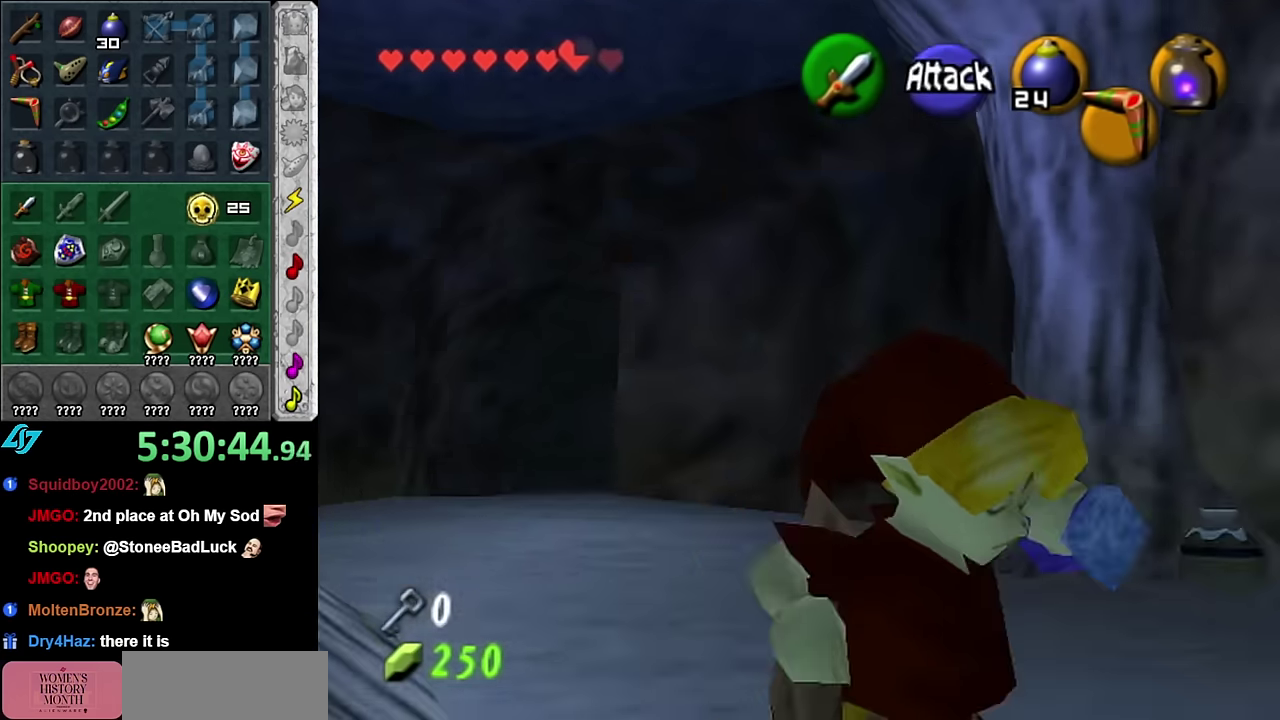
Gameplay with a controller (Nintendo layout); each line is a JSON object with the inputs held at the frame after it. "events" lists button and stick changes between this image and that frame as [ms after this image, input, new state], when the widget could be followed in between. Not read: L3 R2 R3 Y.
{"buttons": [], "left_stick": "up-left", "right_stick": "center", "events": [[50, "left_stick", "up"], [84, "L1", "up"], [417, "left_stick", "up-left"]]}
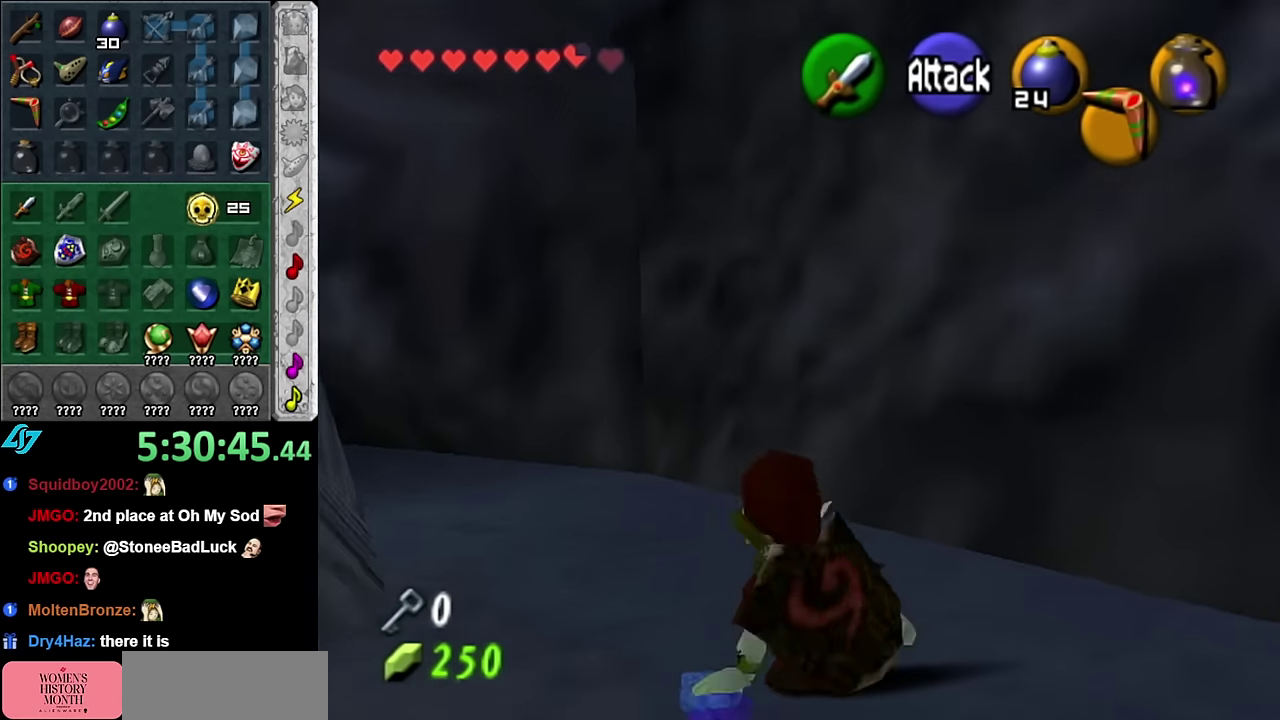
{"buttons": [], "left_stick": "up", "right_stick": "center", "events": [[134, "A", "down"], [200, "L1", "down"], [267, "A", "up"], [267, "left_stick", "up"], [450, "L1", "up"]]}
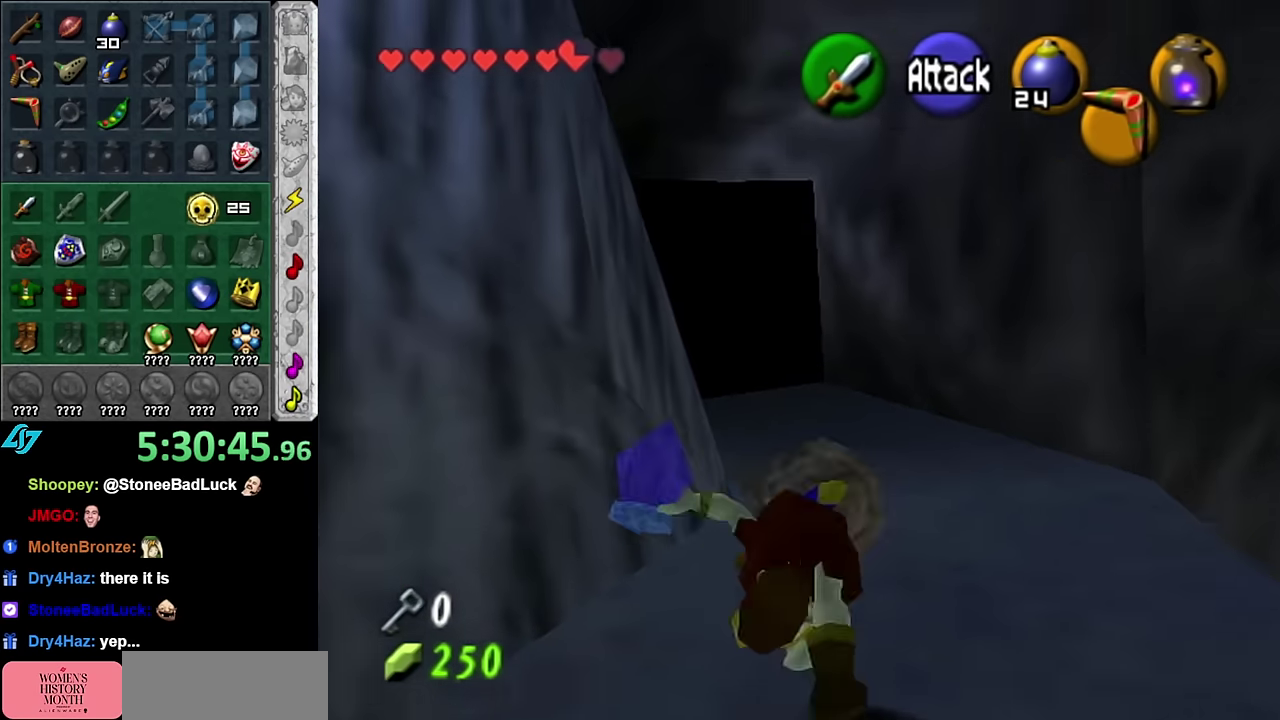
{"buttons": ["A"], "left_stick": "up", "right_stick": "center", "events": [[417, "A", "down"]]}
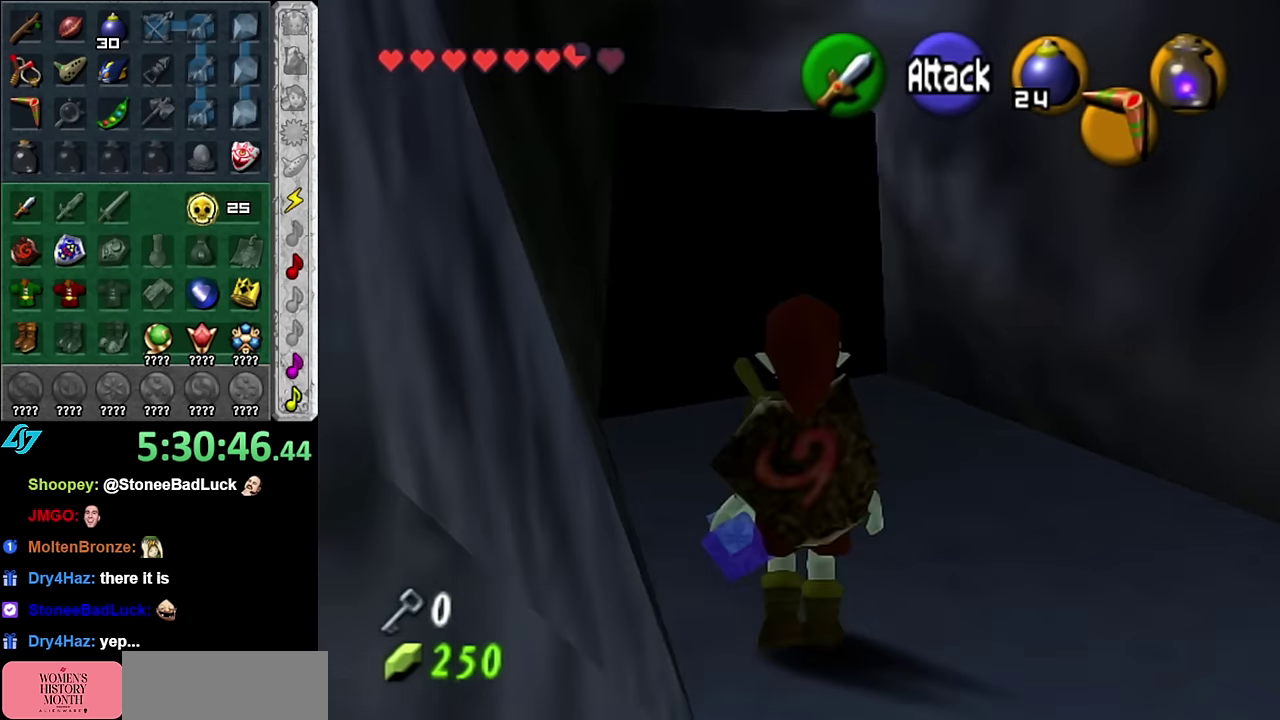
{"buttons": [], "left_stick": "up", "right_stick": "center", "events": [[84, "A", "up"]]}
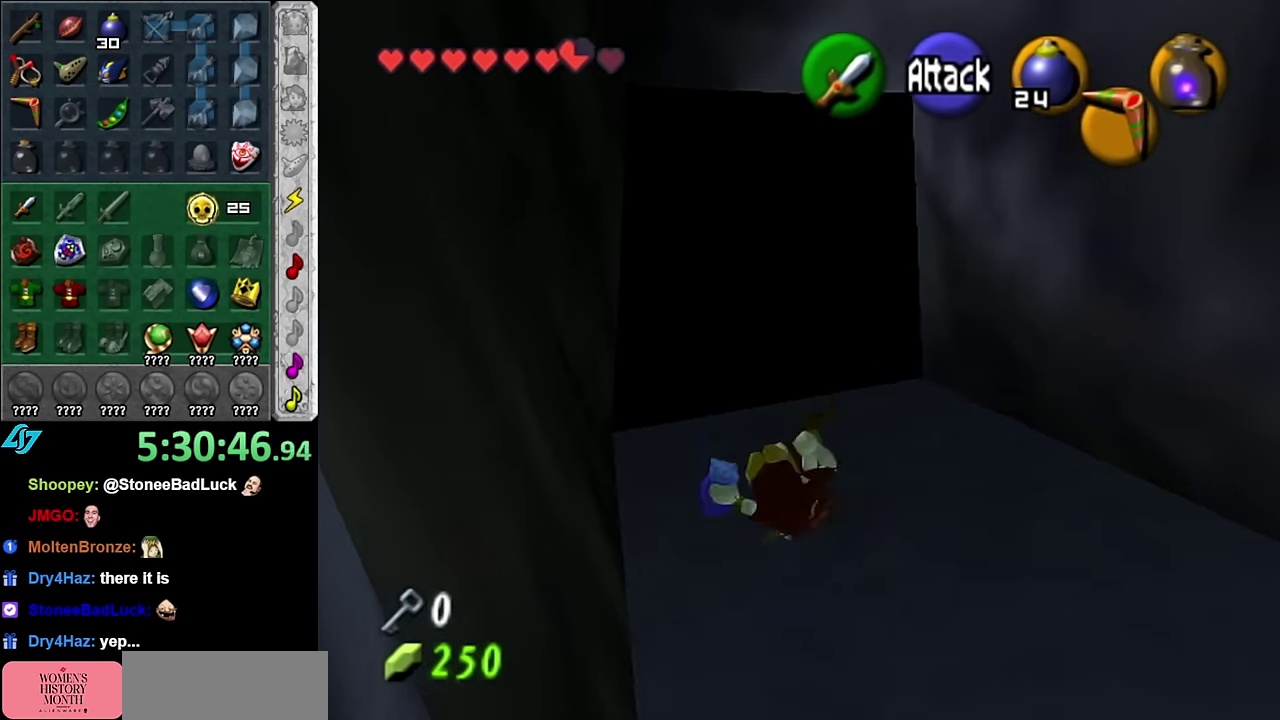
{"buttons": [], "left_stick": "up", "right_stick": "center", "events": [[166, "A", "down"], [333, "A", "up"]]}
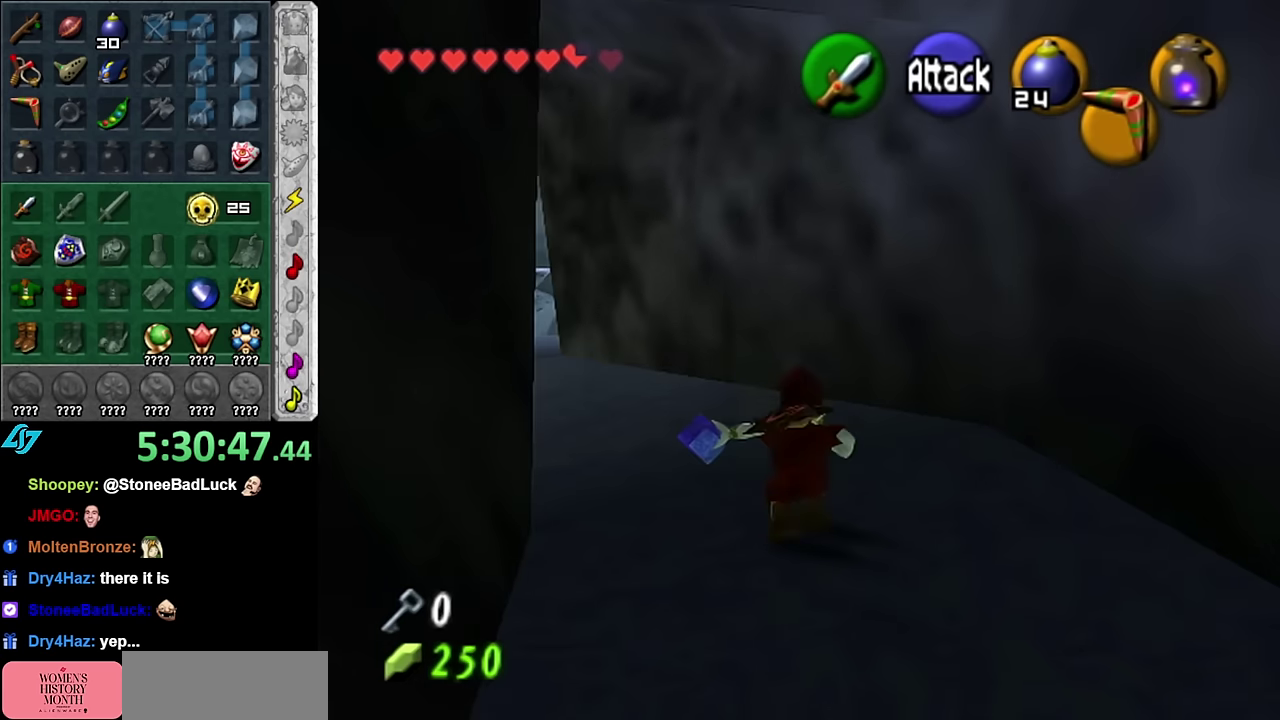
{"buttons": [], "left_stick": "up-left", "right_stick": "center", "events": [[333, "left_stick", "up-left"]]}
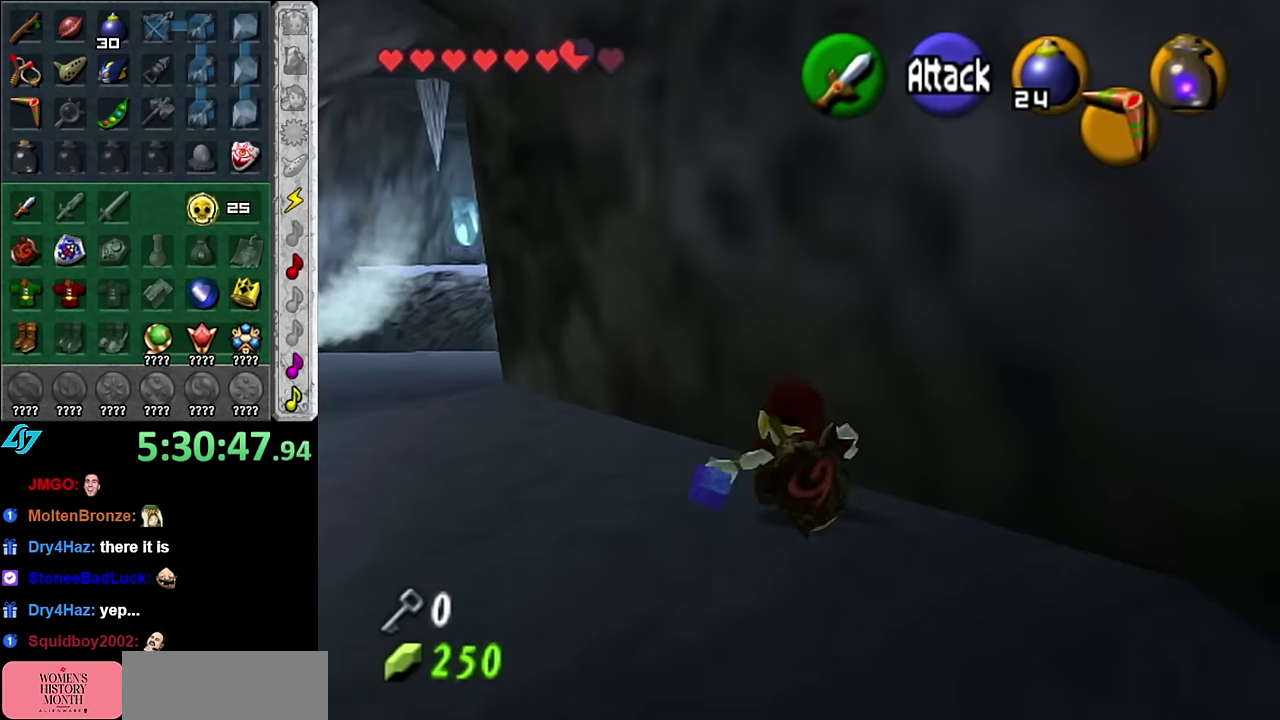
{"buttons": [], "left_stick": "up-left", "right_stick": "center", "events": [[83, "A", "down"], [266, "A", "up"]]}
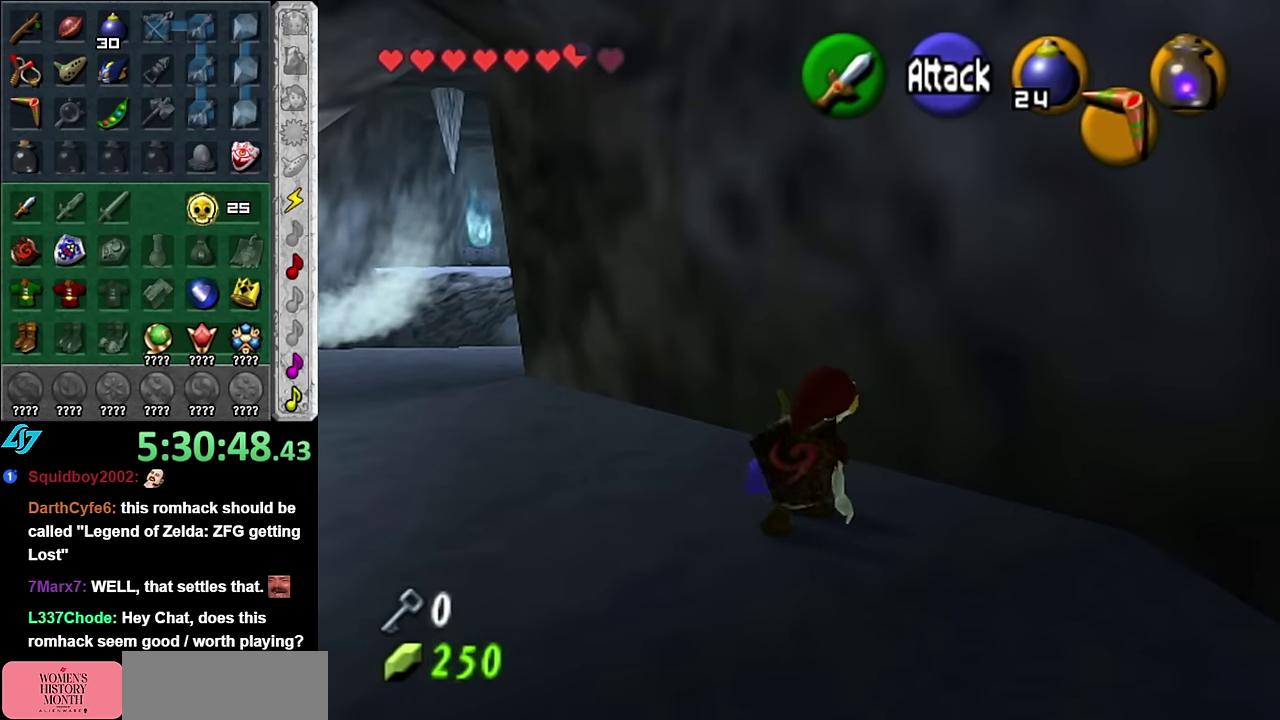
{"buttons": [], "left_stick": "up-left", "right_stick": "center", "events": [[333, "A", "down"], [483, "A", "up"]]}
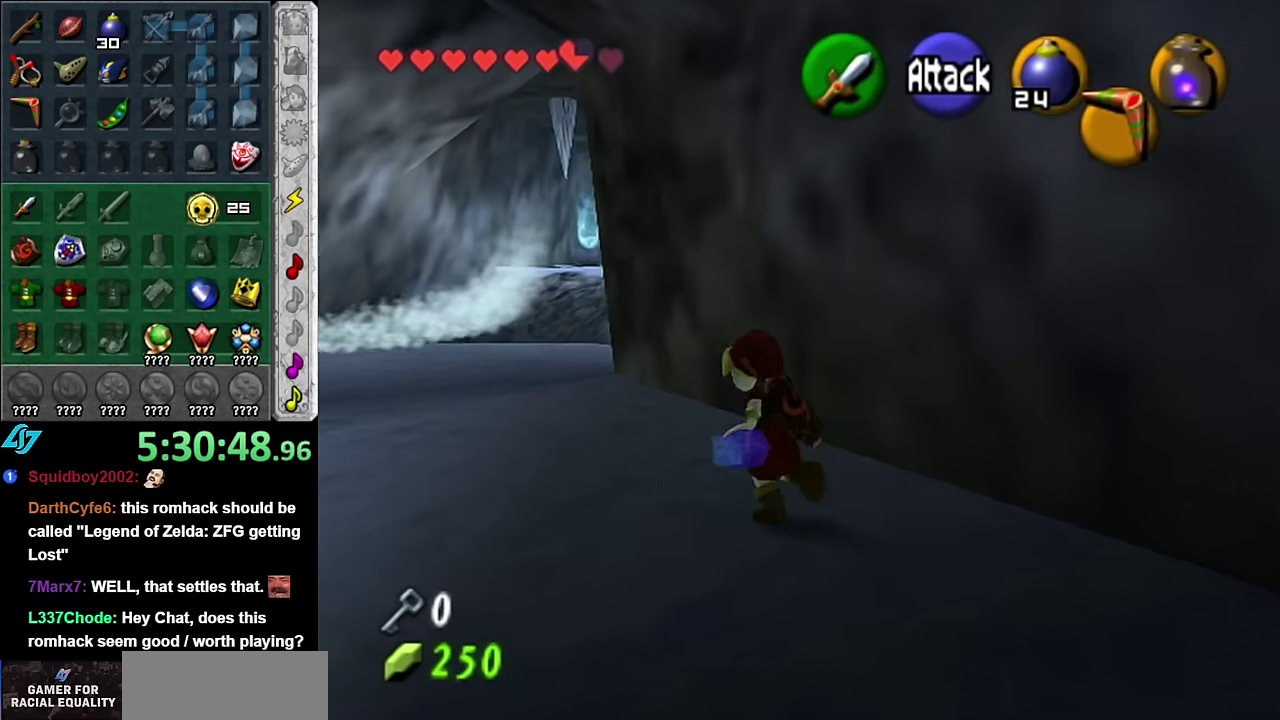
{"buttons": [], "left_stick": "up", "right_stick": "center", "events": [[300, "left_stick", "up"]]}
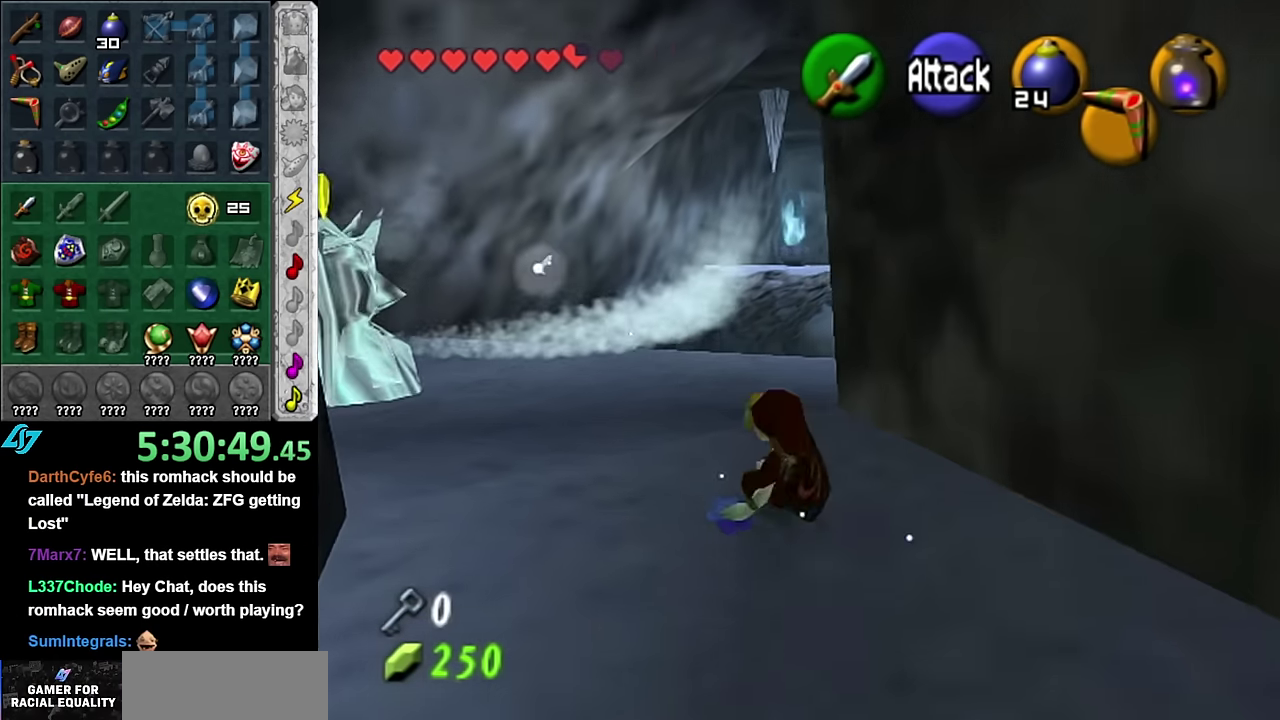
{"buttons": [], "left_stick": "up-right", "right_stick": "center", "events": [[416, "left_stick", "up-right"]]}
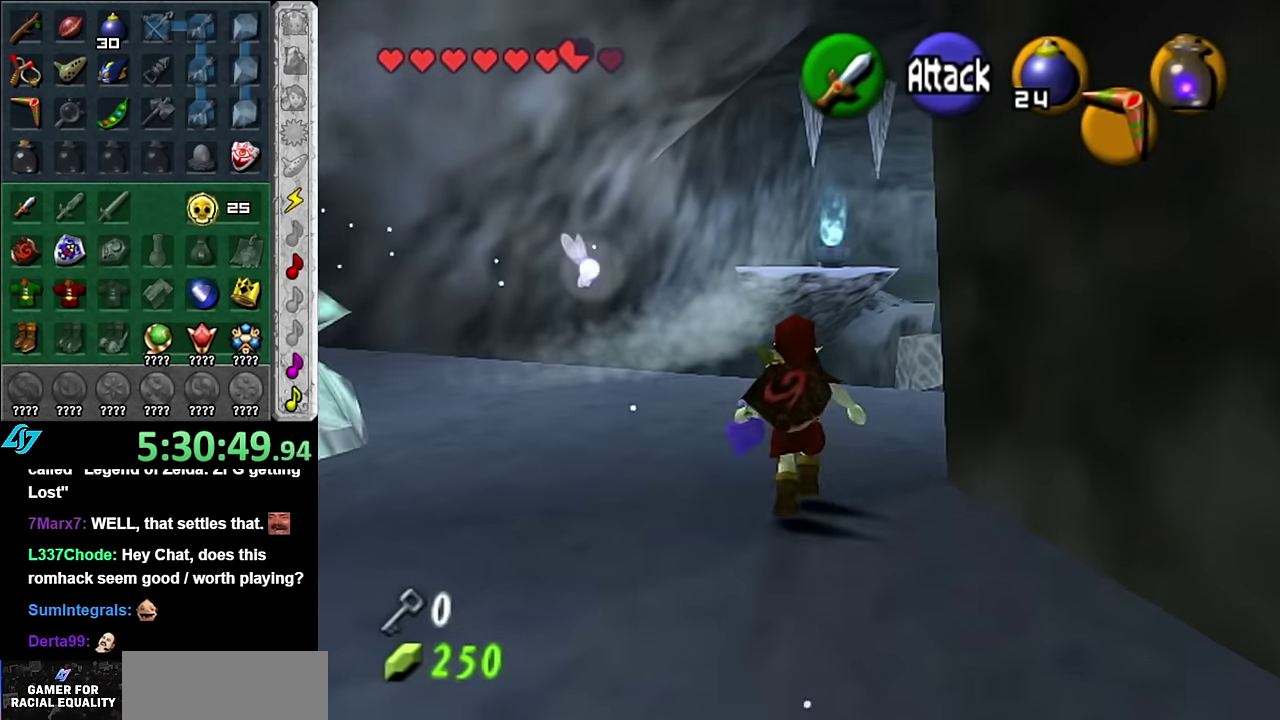
{"buttons": [], "left_stick": "center", "right_stick": "center", "events": [[16, "left_stick", "right"], [100, "L1", "down"], [100, "left_stick", "center"], [316, "L1", "up"]]}
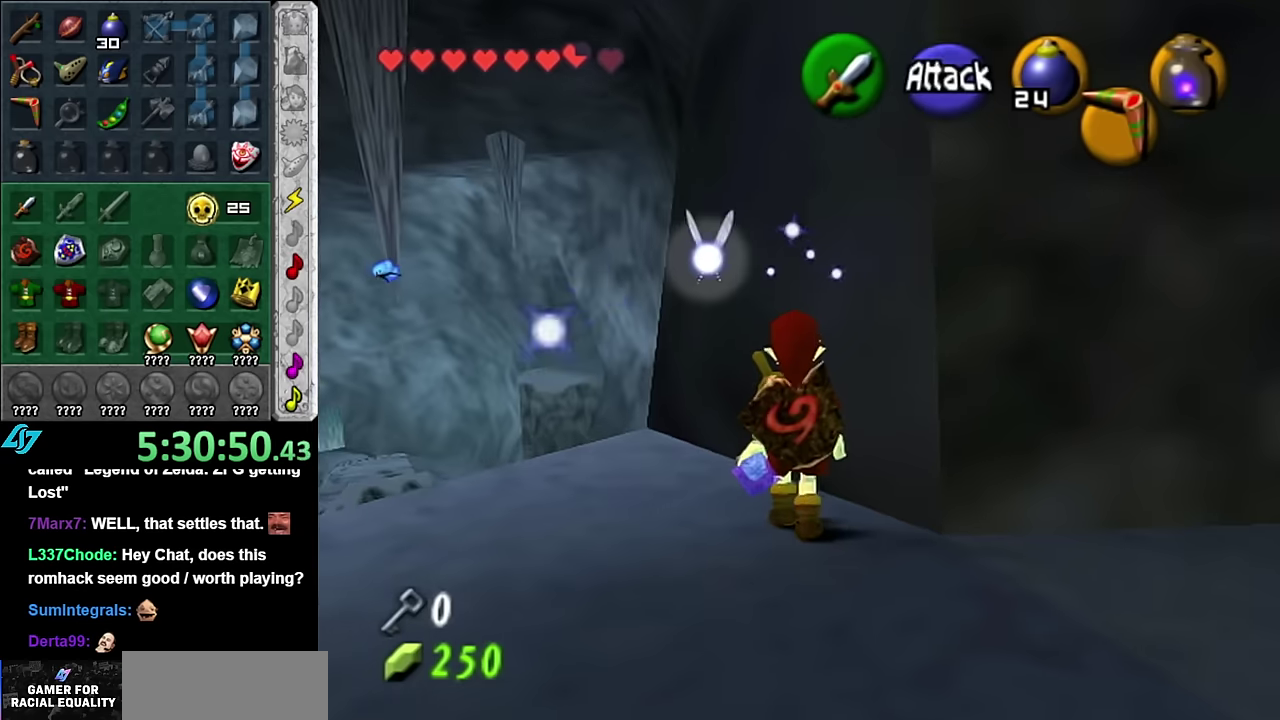
{"buttons": [], "left_stick": "up-left", "right_stick": "center", "events": [[133, "left_stick", "left"], [383, "left_stick", "up-left"]]}
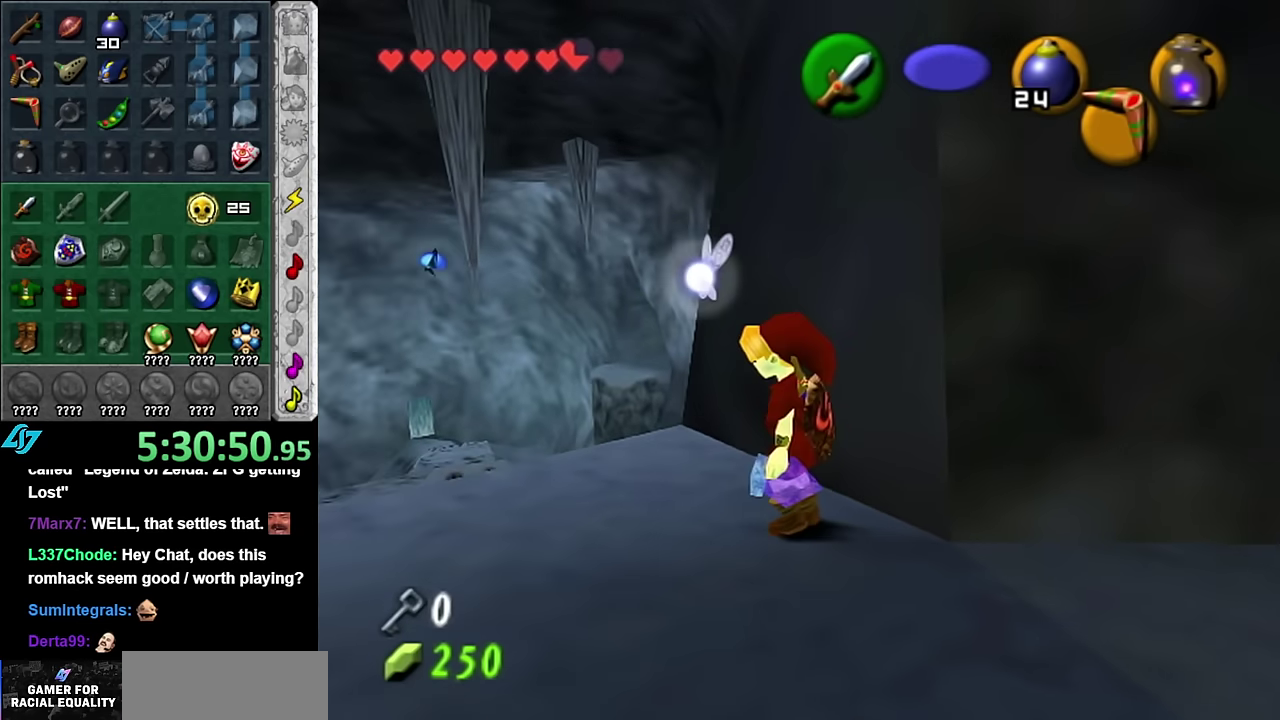
{"buttons": [], "left_stick": "center", "right_stick": "center", "events": [[83, "left_stick", "up"], [133, "left_stick", "center"]]}
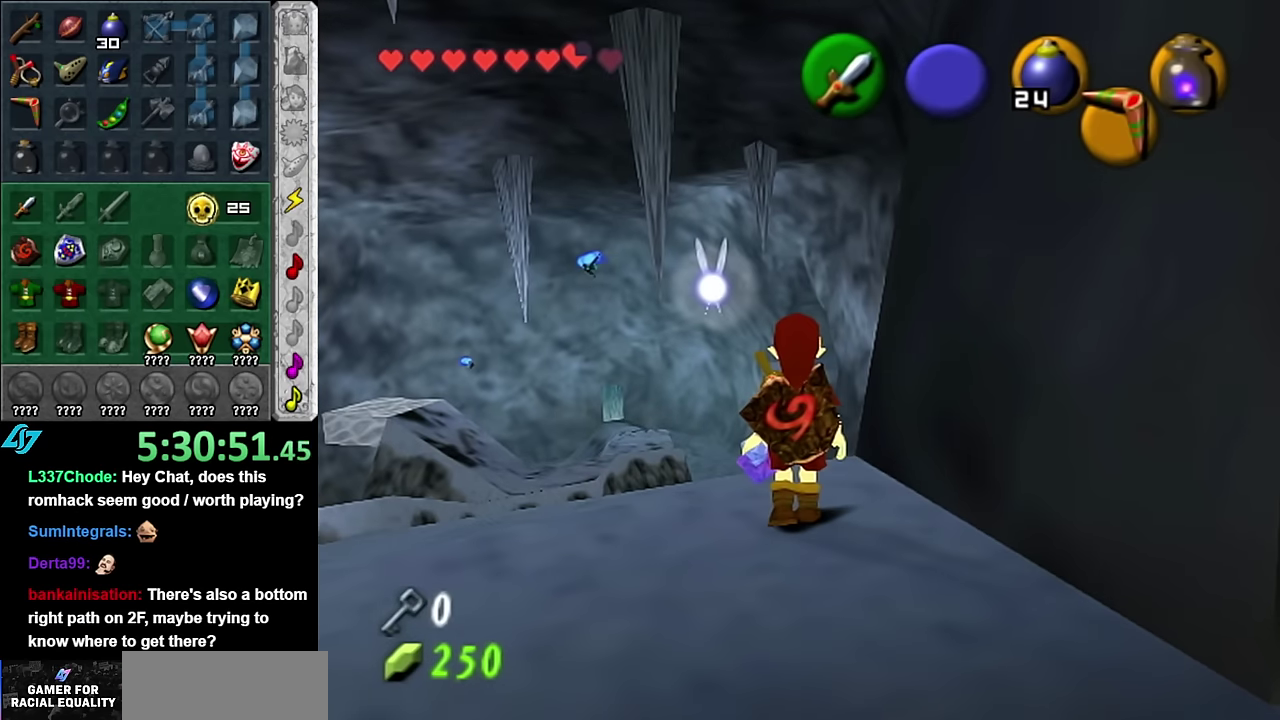
{"buttons": [], "left_stick": "center", "right_stick": "center", "events": []}
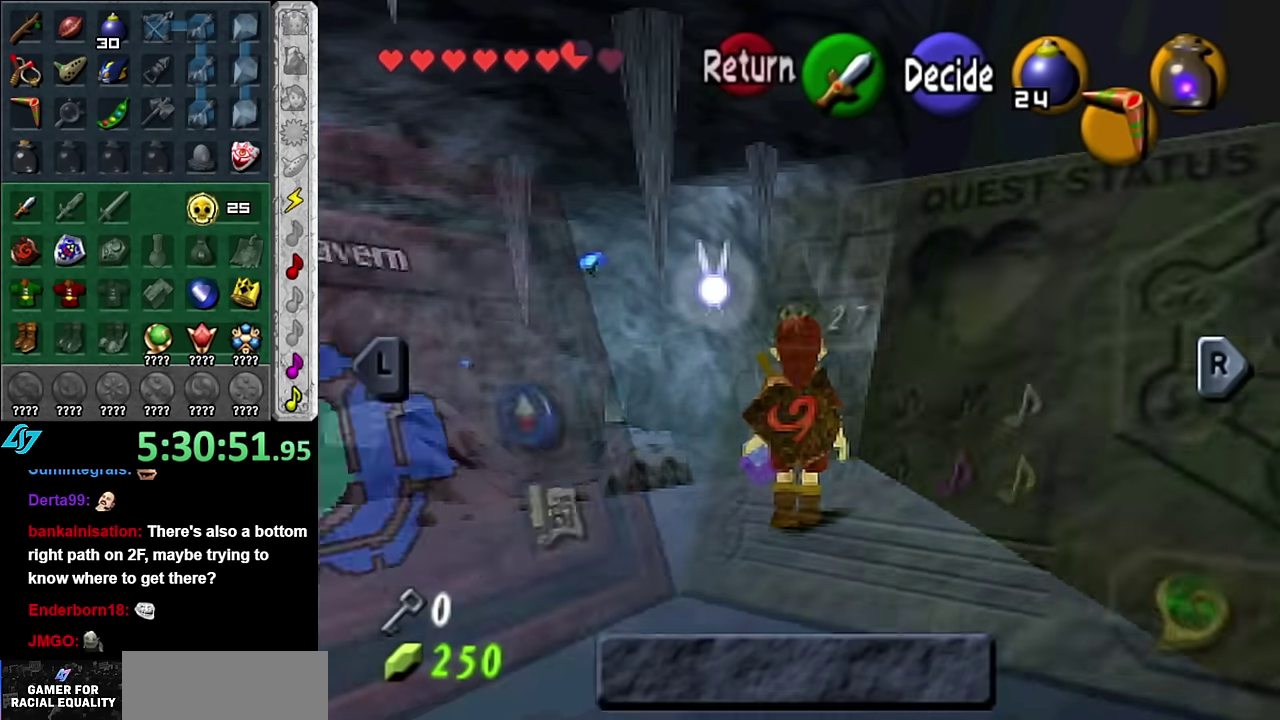
{"buttons": [], "left_stick": "center", "right_stick": "center", "events": []}
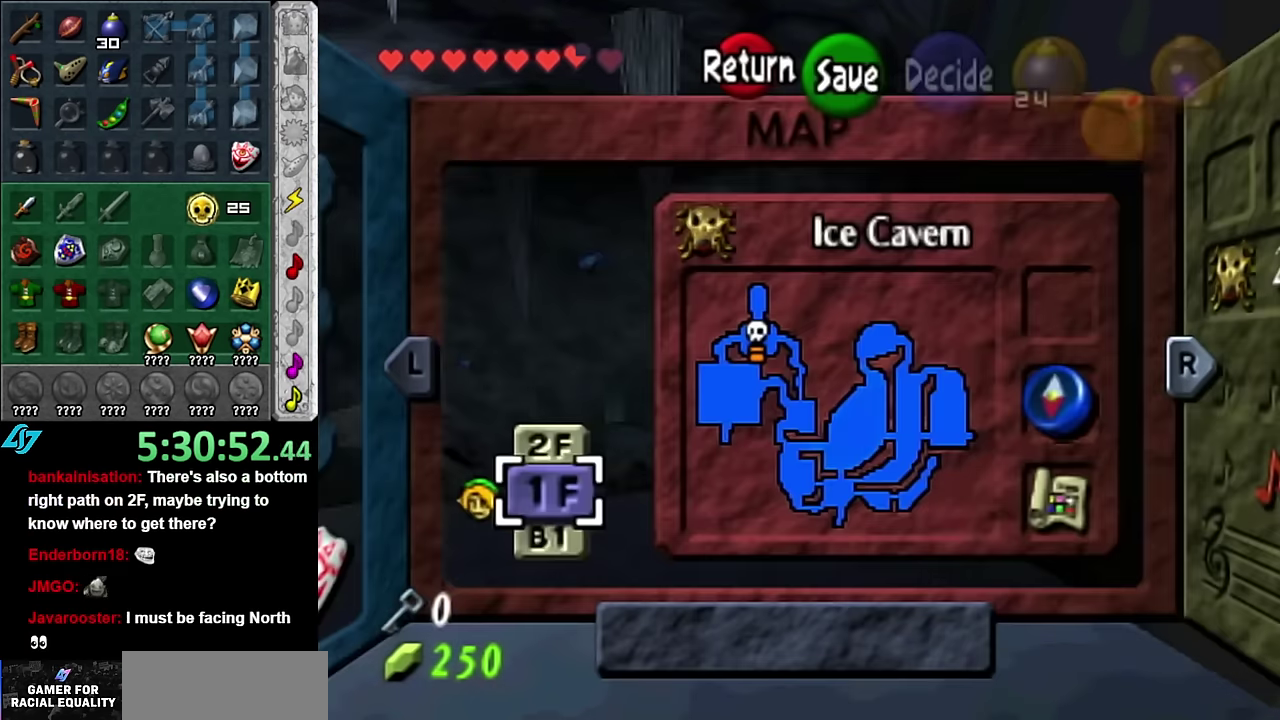
{"buttons": ["L1"], "left_stick": "center", "right_stick": "center", "events": [[383, "L1", "down"]]}
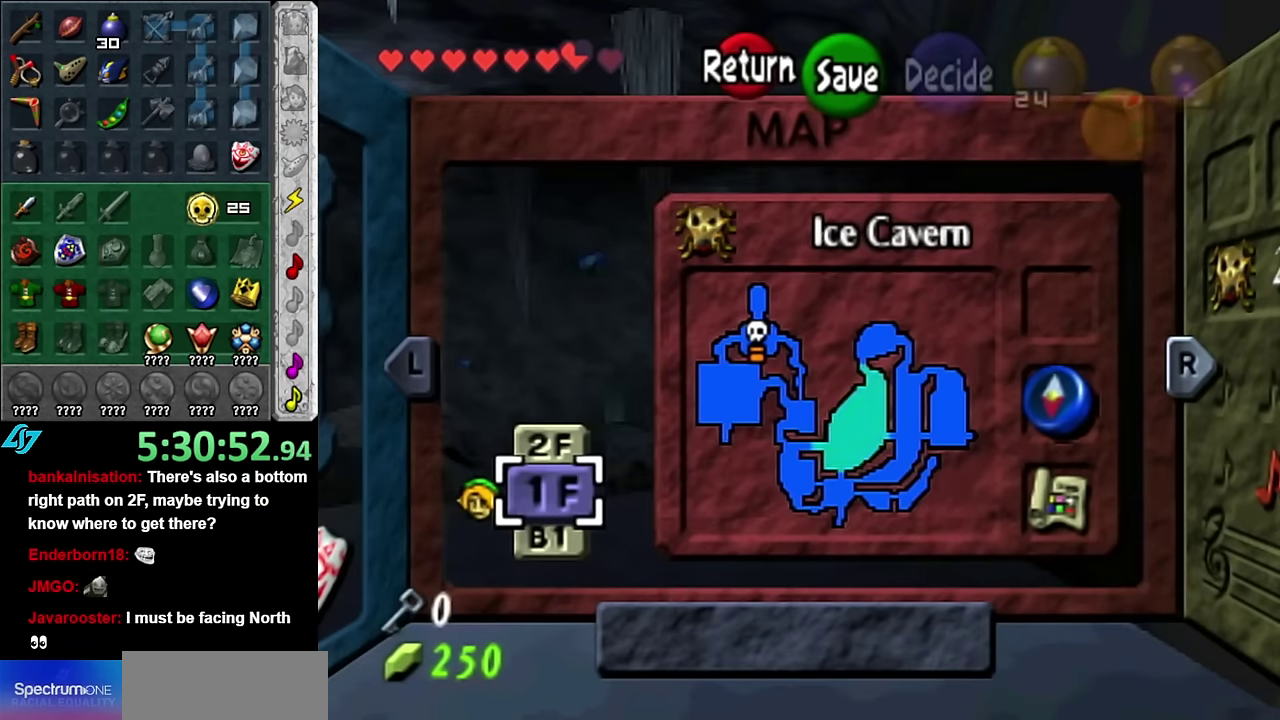
{"buttons": [], "left_stick": "center", "right_stick": "center", "events": [[133, "L1", "up"]]}